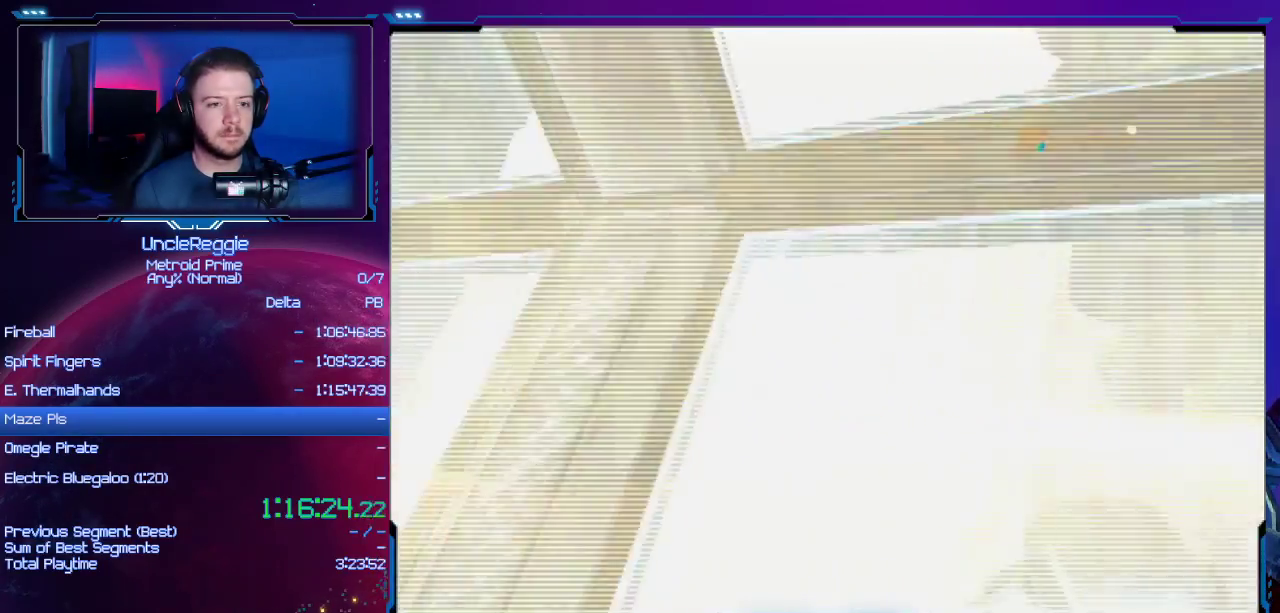
Gameplay with a controller (Nintendo layout); each line is a JSON object with the inputs held at the frame after it. "events" lists button and stick changes between this image and that frame as [ms after this image, input, new state], when the widget could be followed in between. Not read: L3 R3.
{"buttons": [], "left_stick": "left", "right_stick": "center", "events": [[50, "left_stick", "up-left"], [150, "left_stick", "left"]]}
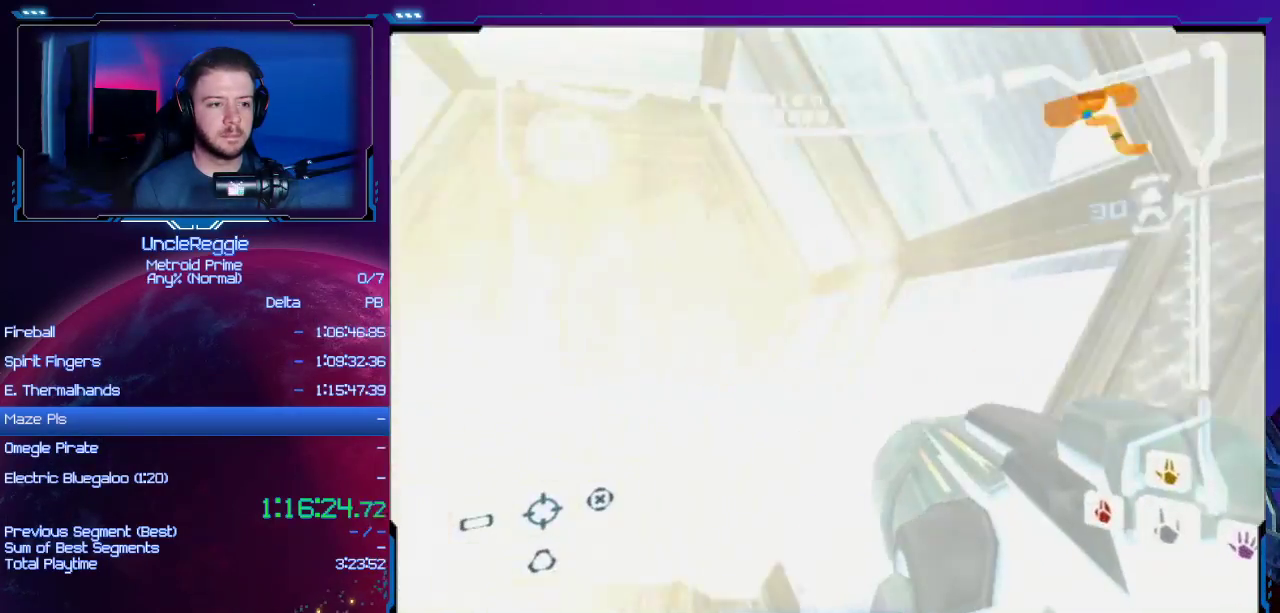
{"buttons": [], "left_stick": "up-left", "right_stick": "center", "events": [[17, "left_stick", "center"], [184, "left_stick", "down-left"], [267, "left_stick", "up-left"]]}
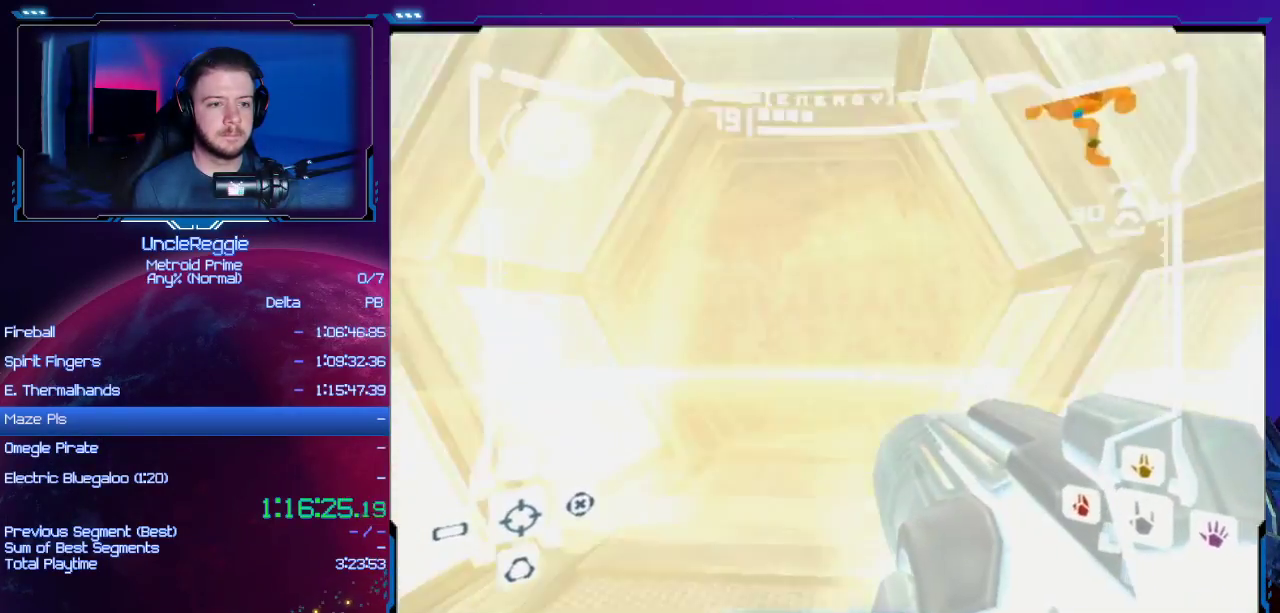
{"buttons": ["B", "L1"], "left_stick": "down-left", "right_stick": "center", "events": [[33, "left_stick", "center"], [267, "L1", "down"], [300, "left_stick", "down-left"], [450, "B", "down"]]}
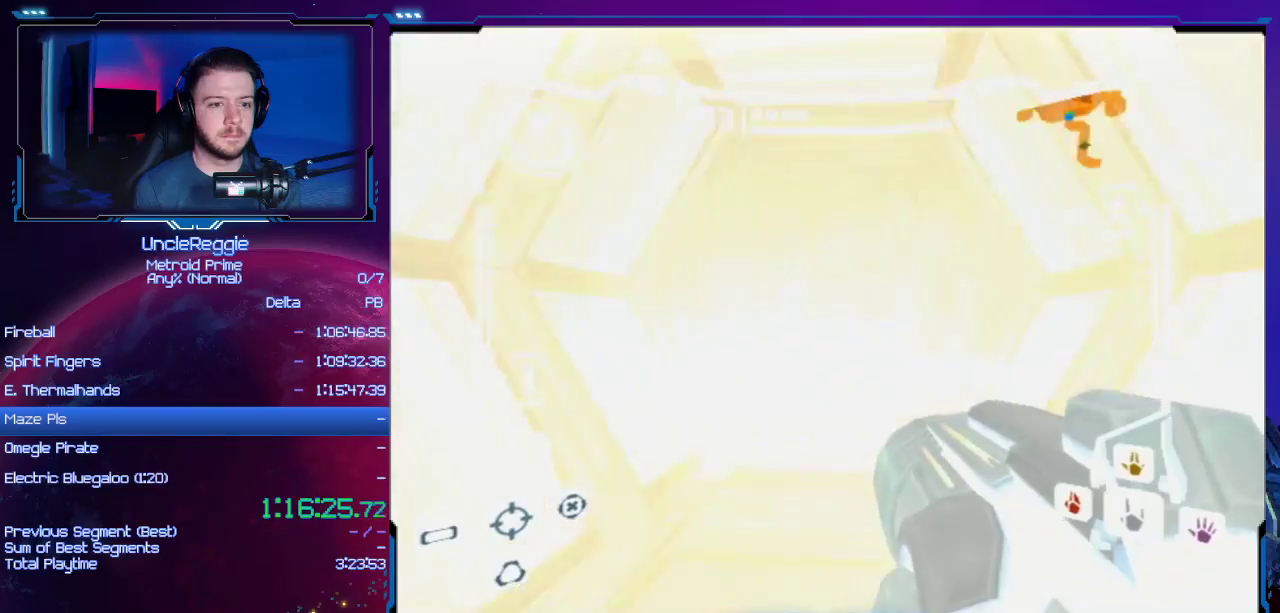
{"buttons": [], "left_stick": "down-right", "right_stick": "center", "events": [[50, "L1", "up"], [84, "B", "up"], [84, "left_stick", "down"], [284, "left_stick", "down-right"]]}
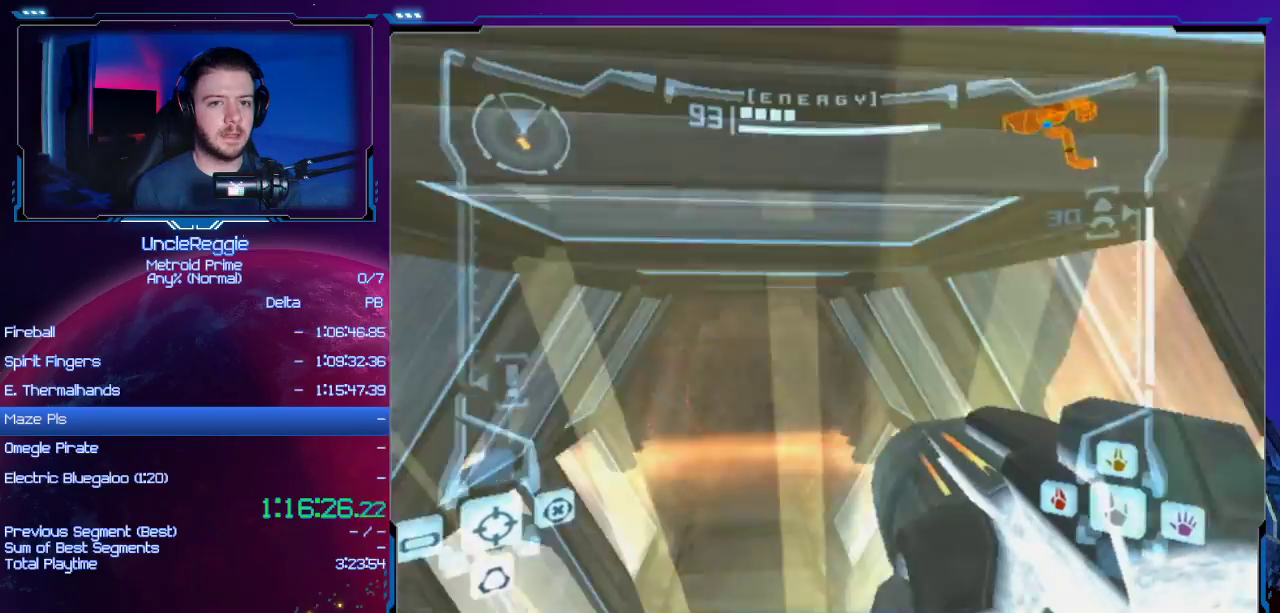
{"buttons": ["B"], "left_stick": "down-left", "right_stick": "center", "events": [[367, "left_stick", "down-left"], [400, "B", "down"]]}
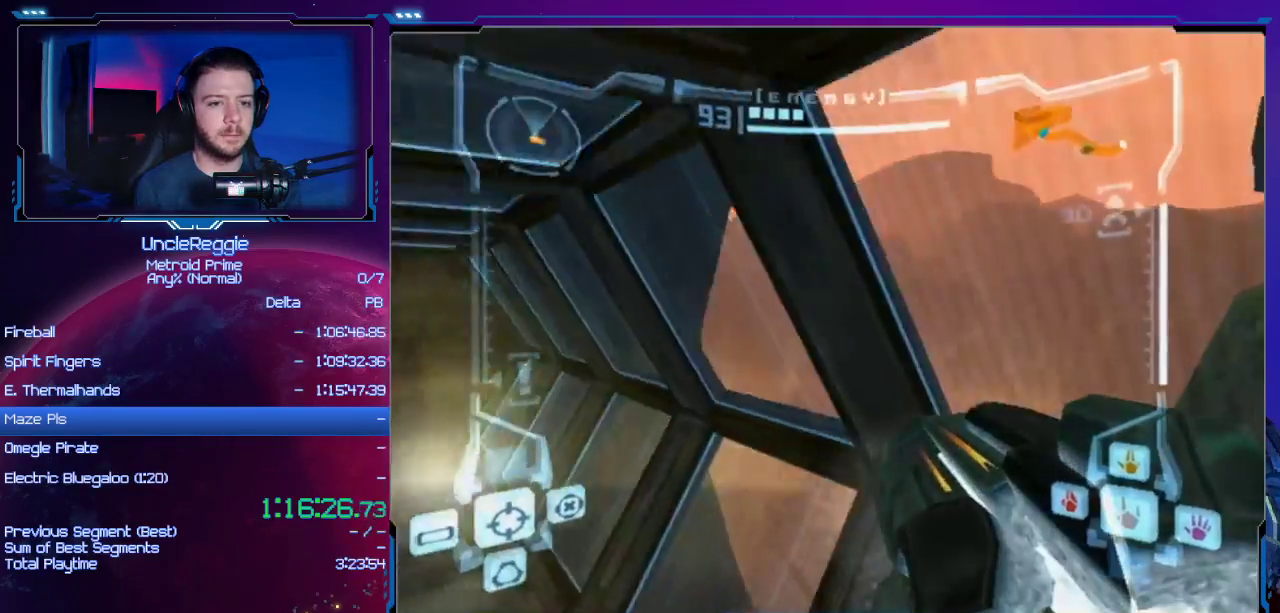
{"buttons": [], "left_stick": "down", "right_stick": "center", "events": [[50, "B", "up"], [117, "left_stick", "down"]]}
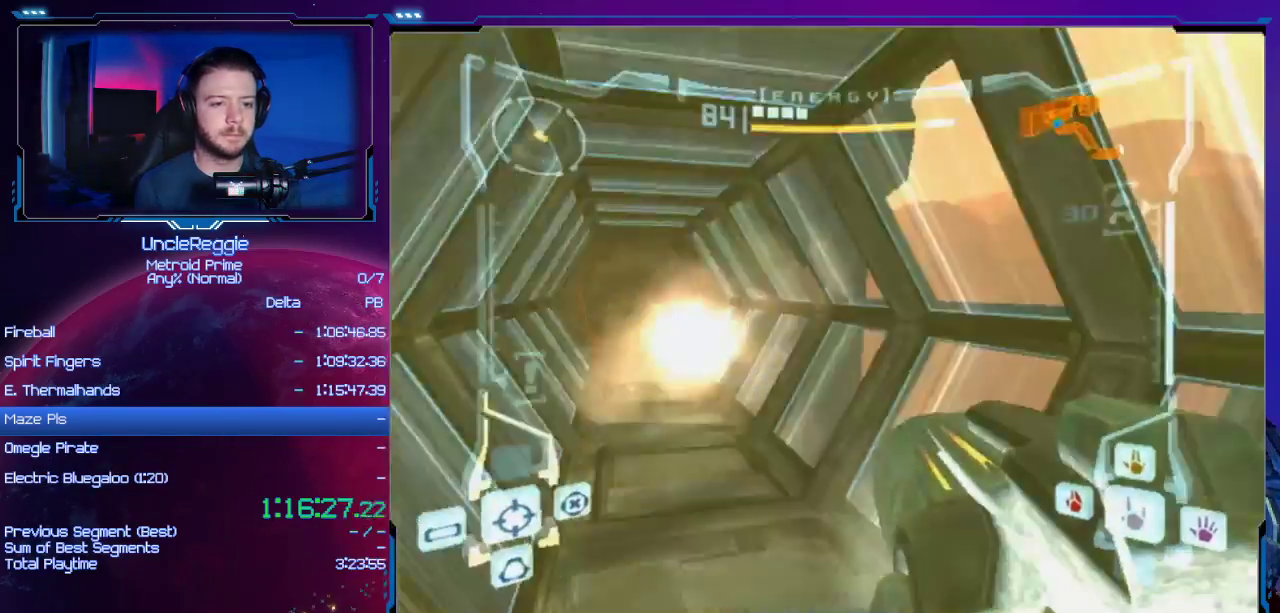
{"buttons": [], "left_stick": "down", "right_stick": "center", "events": []}
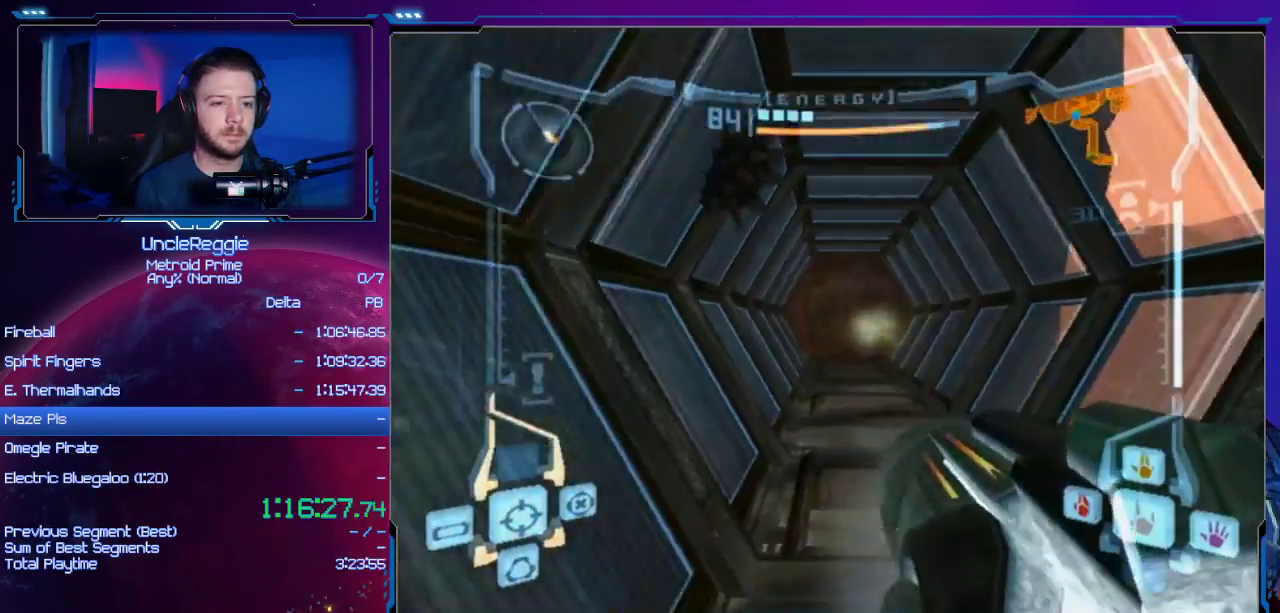
{"buttons": ["L1"], "left_stick": "center", "right_stick": "center", "events": [[17, "L1", "down"], [301, "A", "down"], [451, "A", "up"], [484, "left_stick", "center"]]}
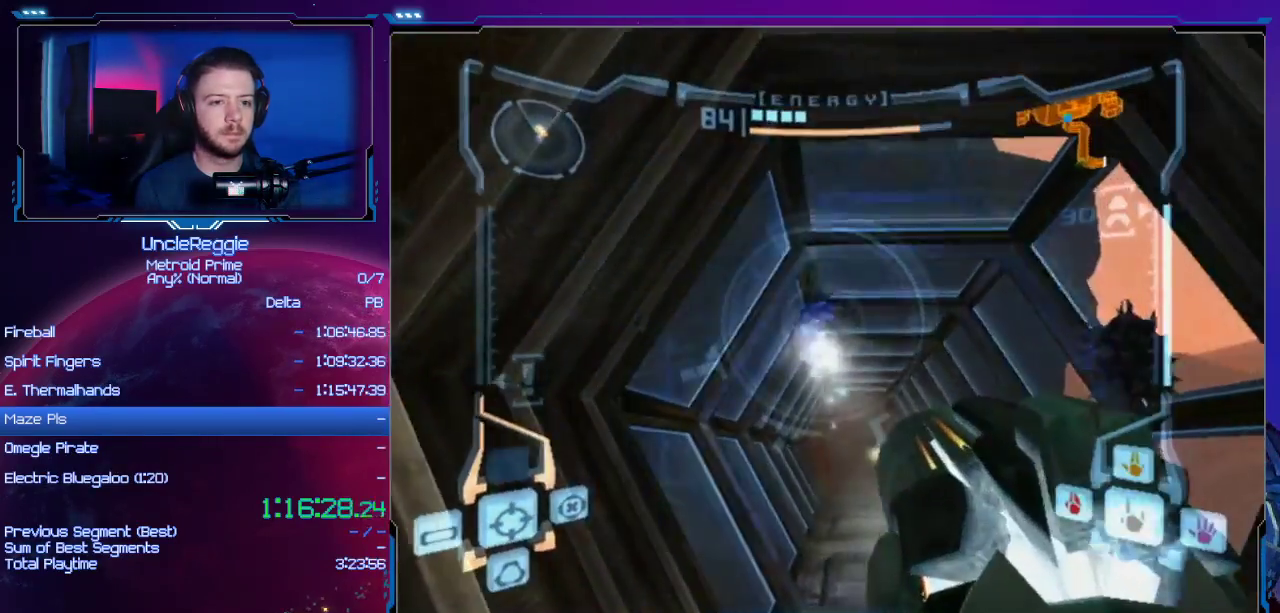
{"buttons": ["L1"], "left_stick": "right", "right_stick": "center", "events": [[433, "left_stick", "right"]]}
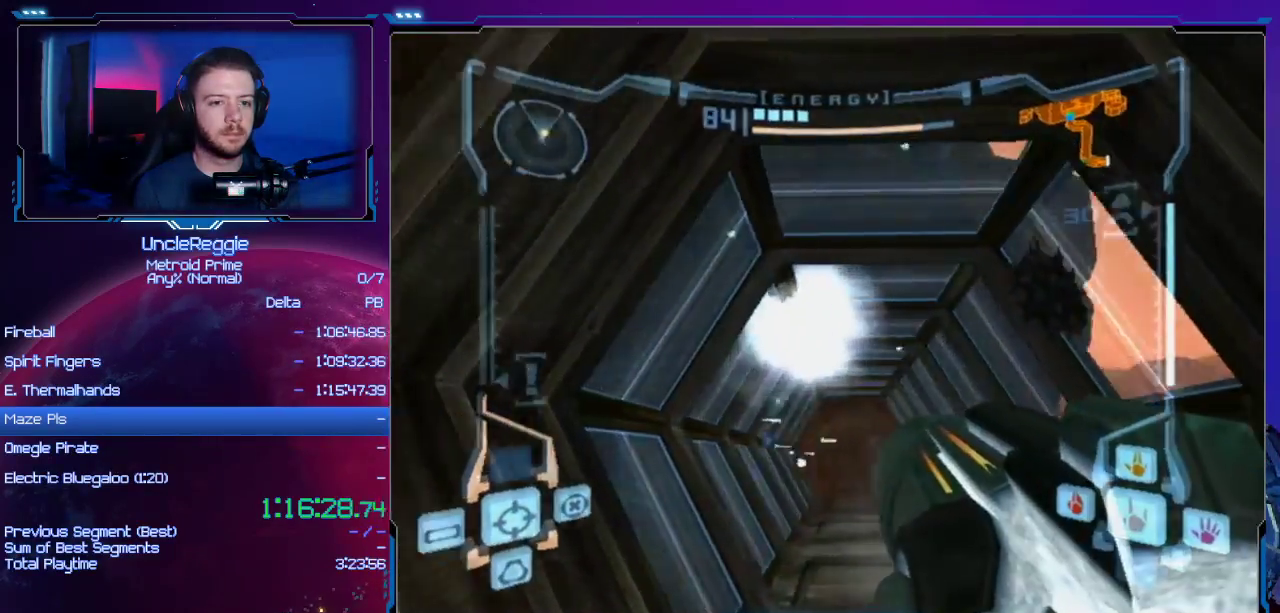
{"buttons": ["A", "L1"], "left_stick": "center", "right_stick": "center", "events": [[117, "left_stick", "center"], [401, "A", "down"]]}
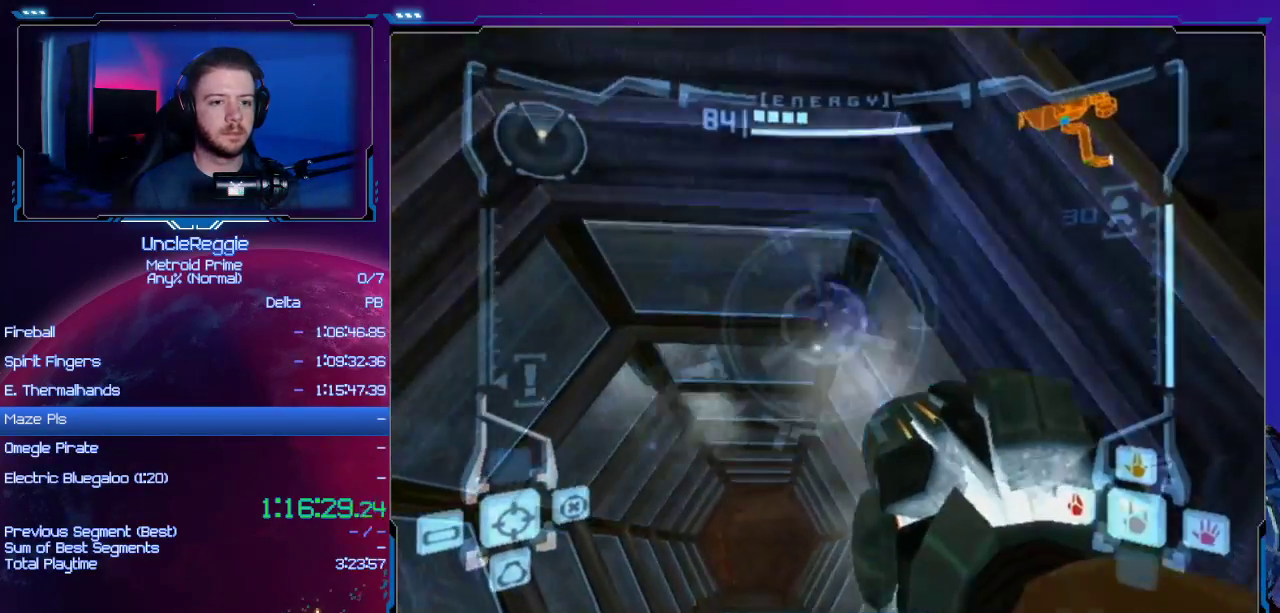
{"buttons": ["A"], "left_stick": "right", "right_stick": "center", "events": [[450, "L1", "up"], [484, "left_stick", "right"]]}
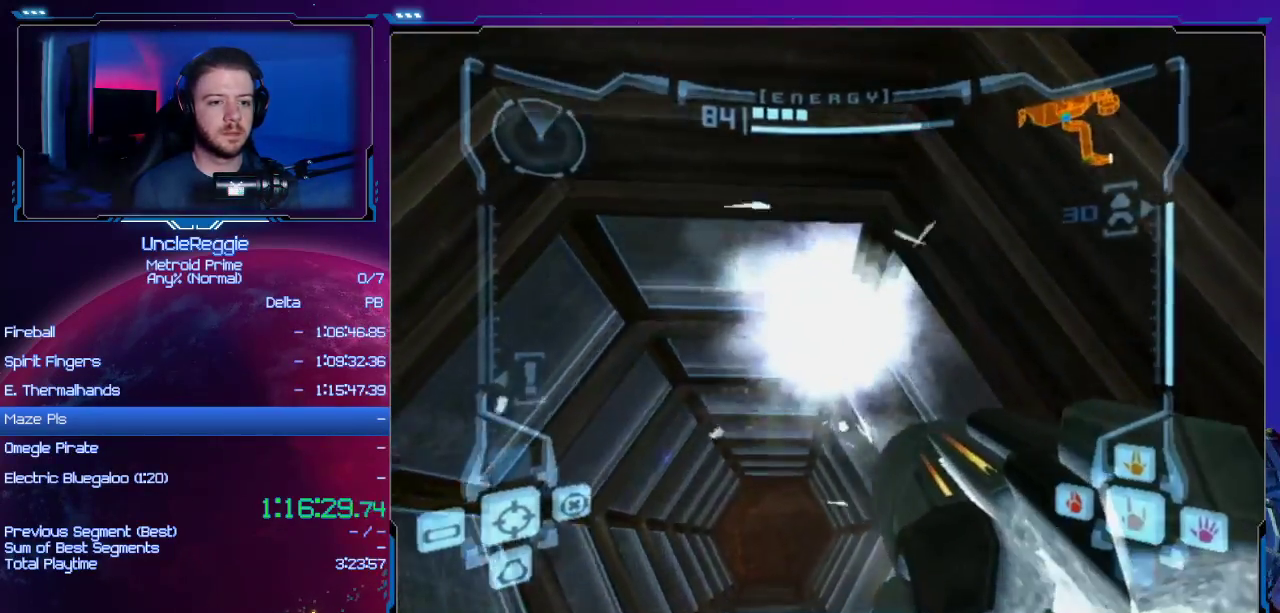
{"buttons": ["A"], "left_stick": "right", "right_stick": "center", "events": []}
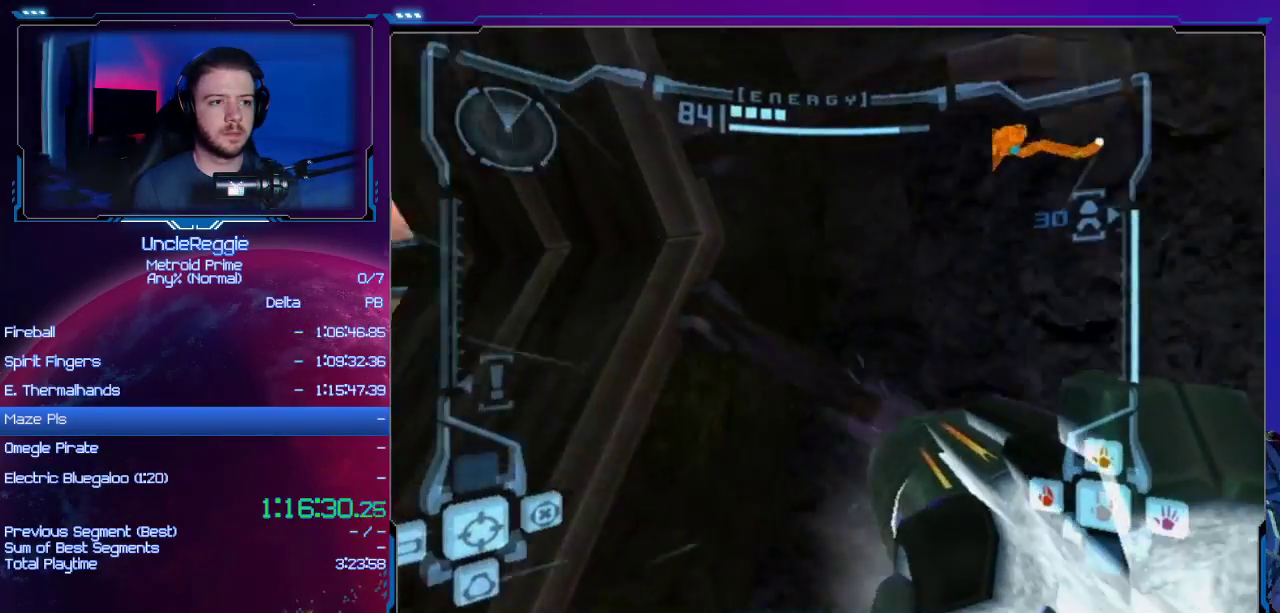
{"buttons": ["A"], "left_stick": "up", "right_stick": "center", "events": [[350, "left_stick", "up-right"], [500, "left_stick", "up"]]}
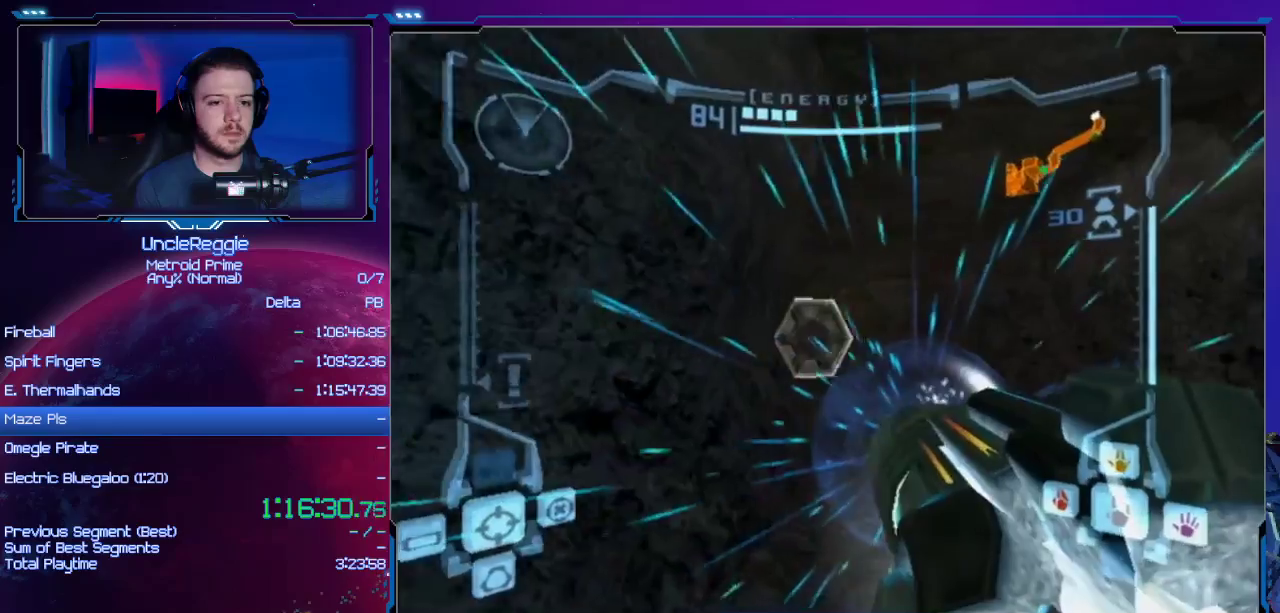
{"buttons": ["A", "L1"], "left_stick": "up", "right_stick": "center", "events": [[50, "L1", "down"]]}
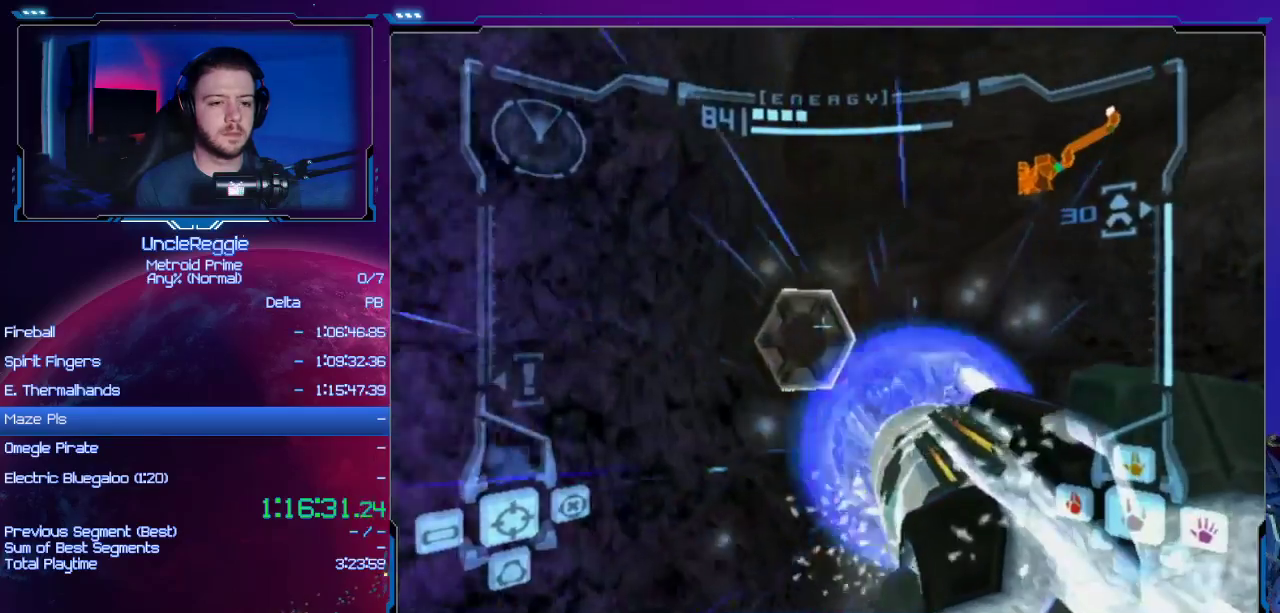
{"buttons": ["A"], "left_stick": "up-left", "right_stick": "center", "events": [[217, "L1", "up"], [317, "left_stick", "up-left"]]}
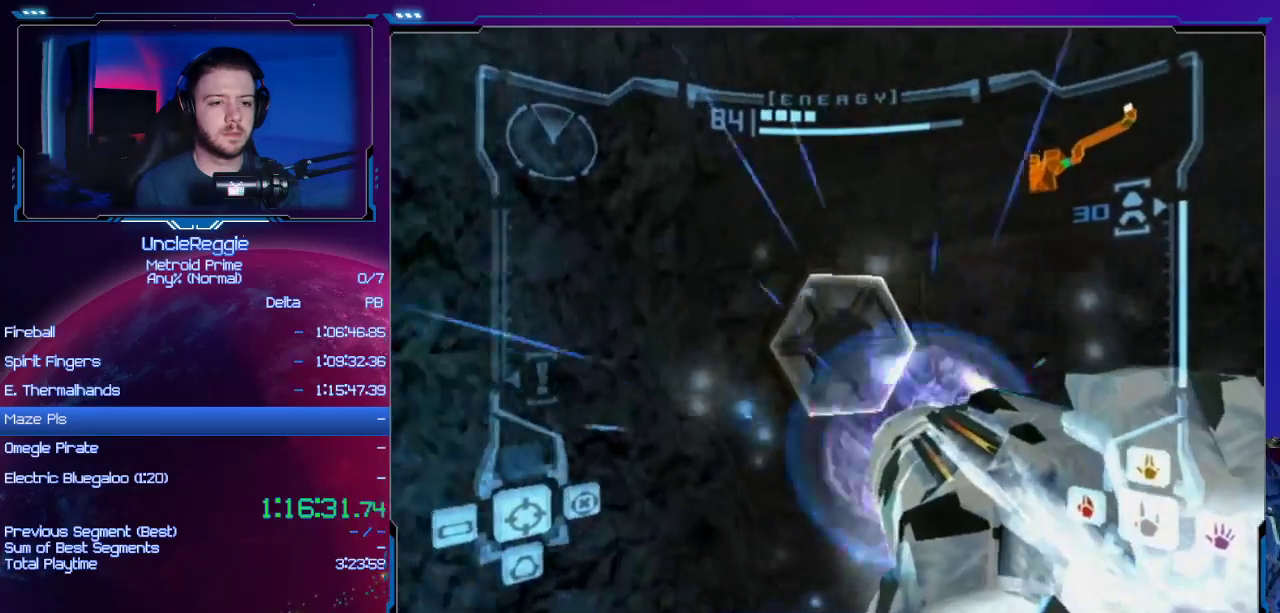
{"buttons": [], "left_stick": "up-left", "right_stick": "center", "events": [[67, "L1", "down"], [67, "left_stick", "up-right"], [451, "A", "up"], [484, "L1", "up"], [484, "left_stick", "up-left"]]}
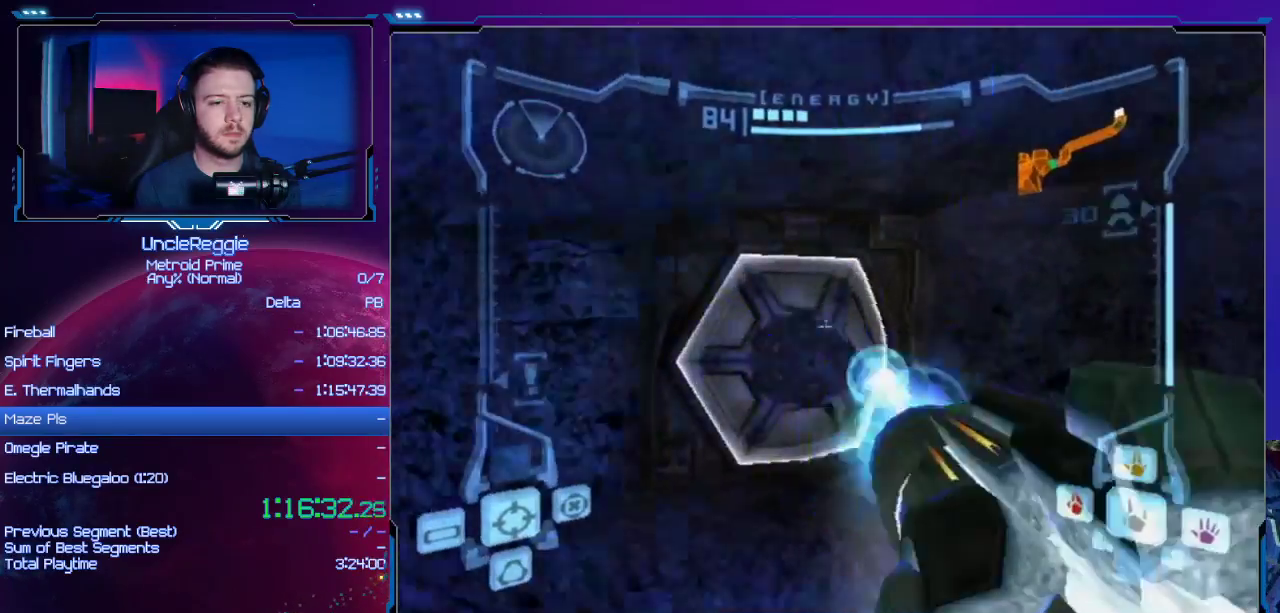
{"buttons": [], "left_stick": "up", "right_stick": "center", "events": [[233, "left_stick", "up"], [417, "X", "down"], [500, "X", "up"]]}
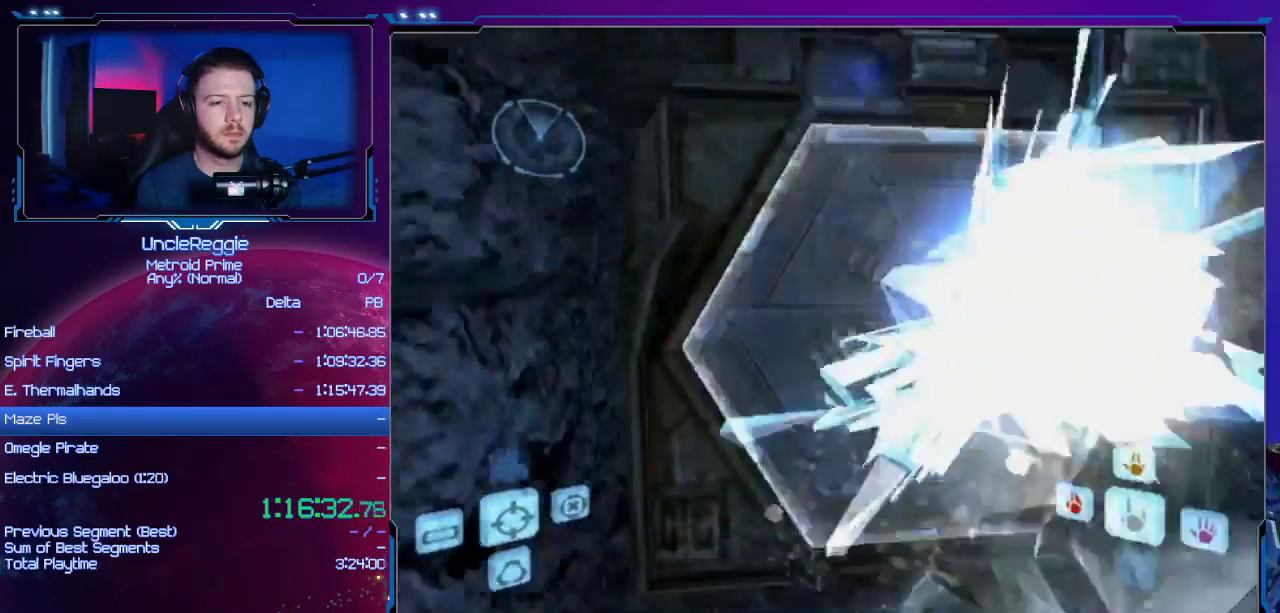
{"buttons": ["B"], "left_stick": "up", "right_stick": "center", "events": [[134, "B", "down"]]}
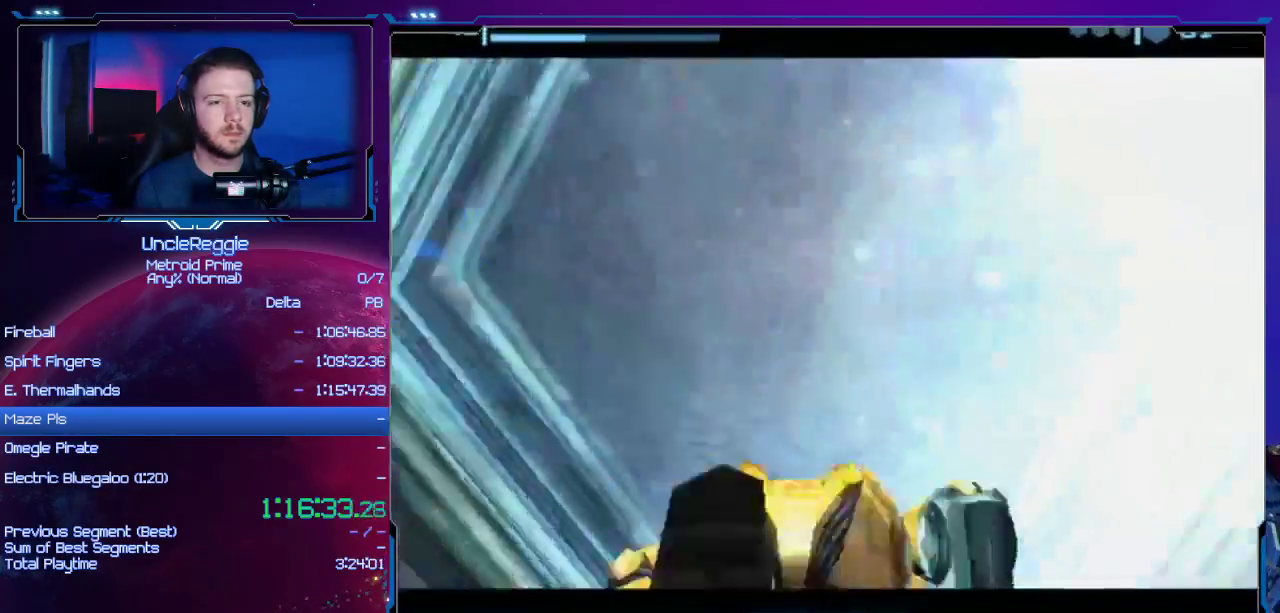
{"buttons": ["B"], "left_stick": "up", "right_stick": "center", "events": []}
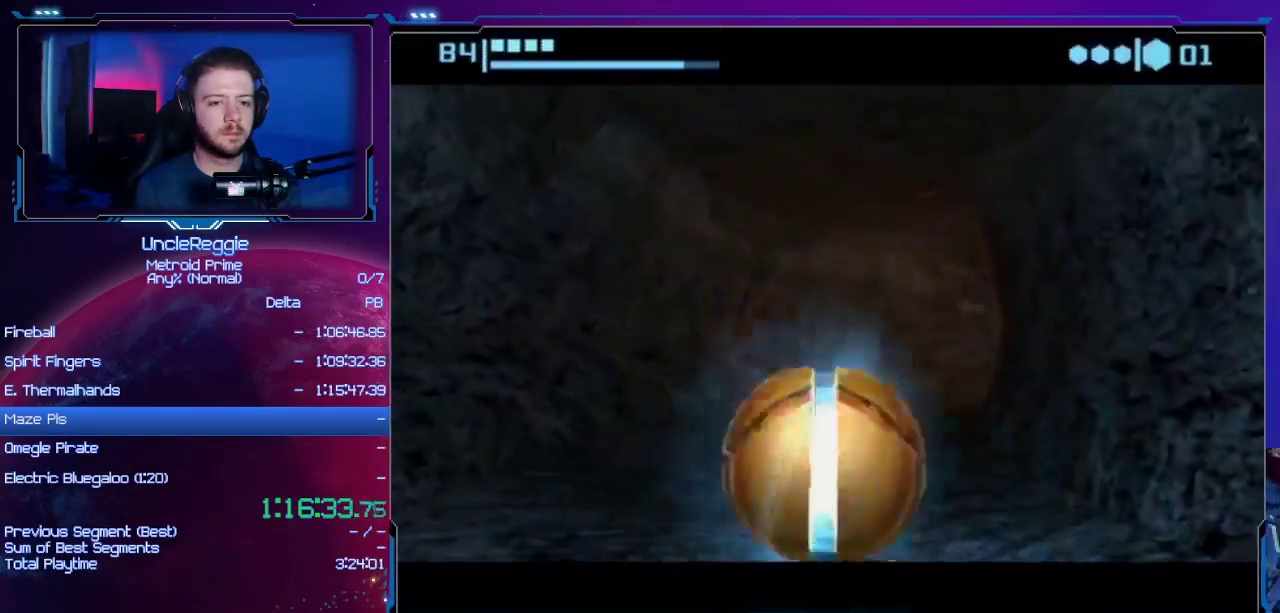
{"buttons": ["B"], "left_stick": "up-right", "right_stick": "center"}
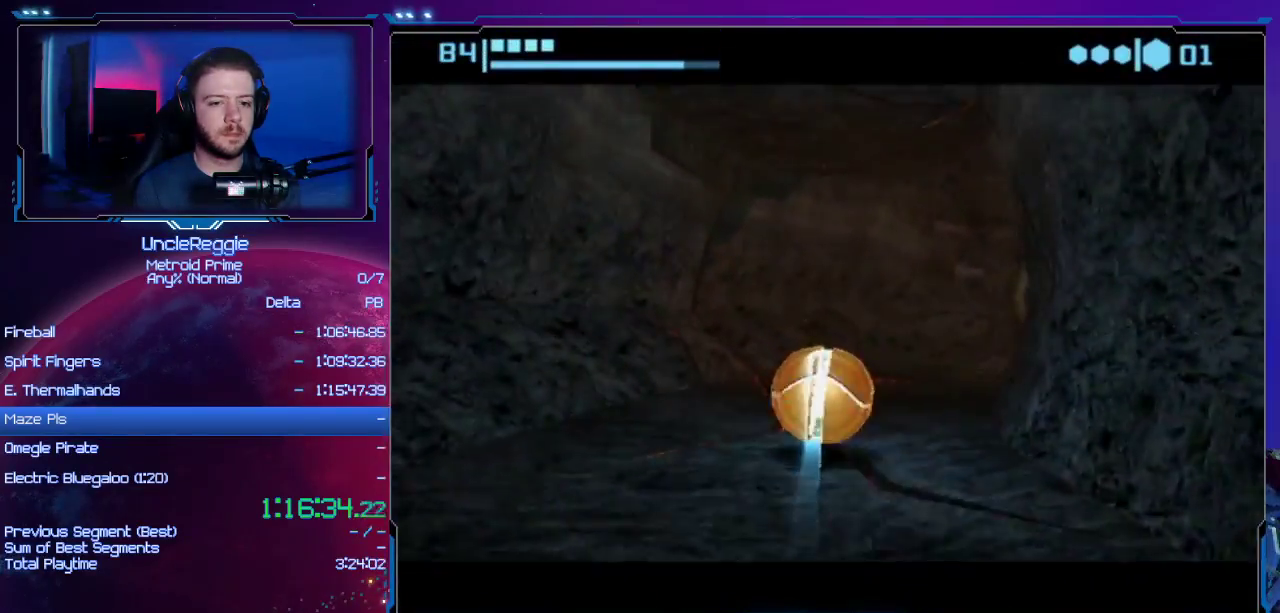
{"buttons": ["B"], "left_stick": "up-right", "right_stick": "center", "events": [[217, "B", "up"], [350, "B", "down"]]}
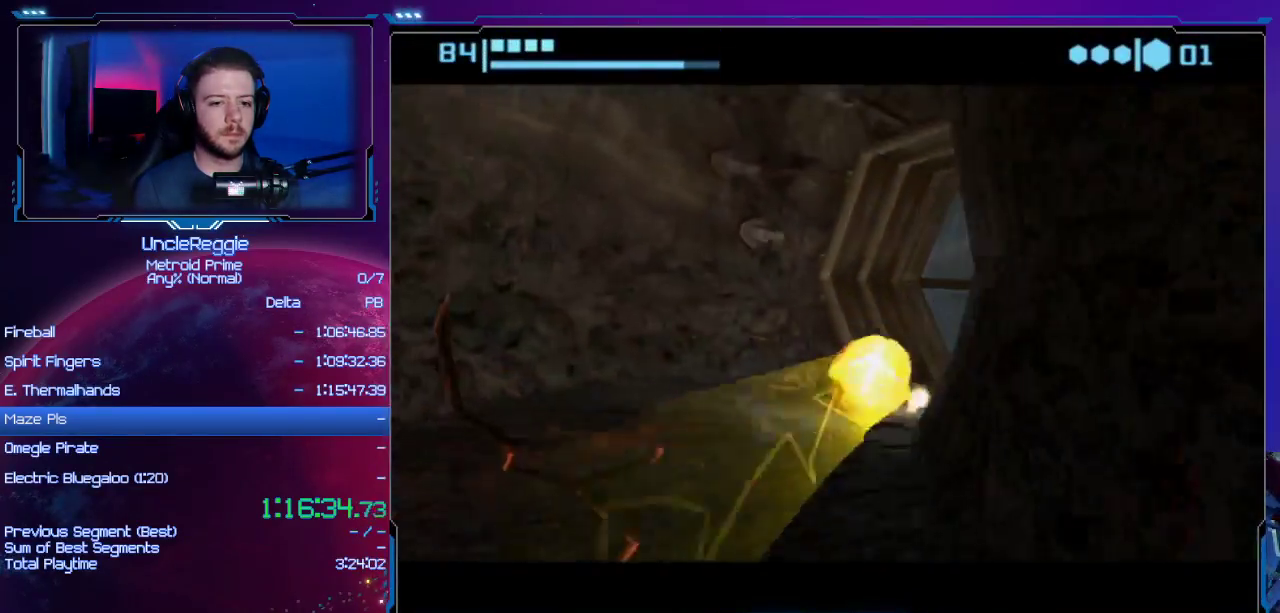
{"buttons": [], "left_stick": "up-left", "right_stick": "center", "events": [[451, "B", "up"], [467, "left_stick", "up-left"]]}
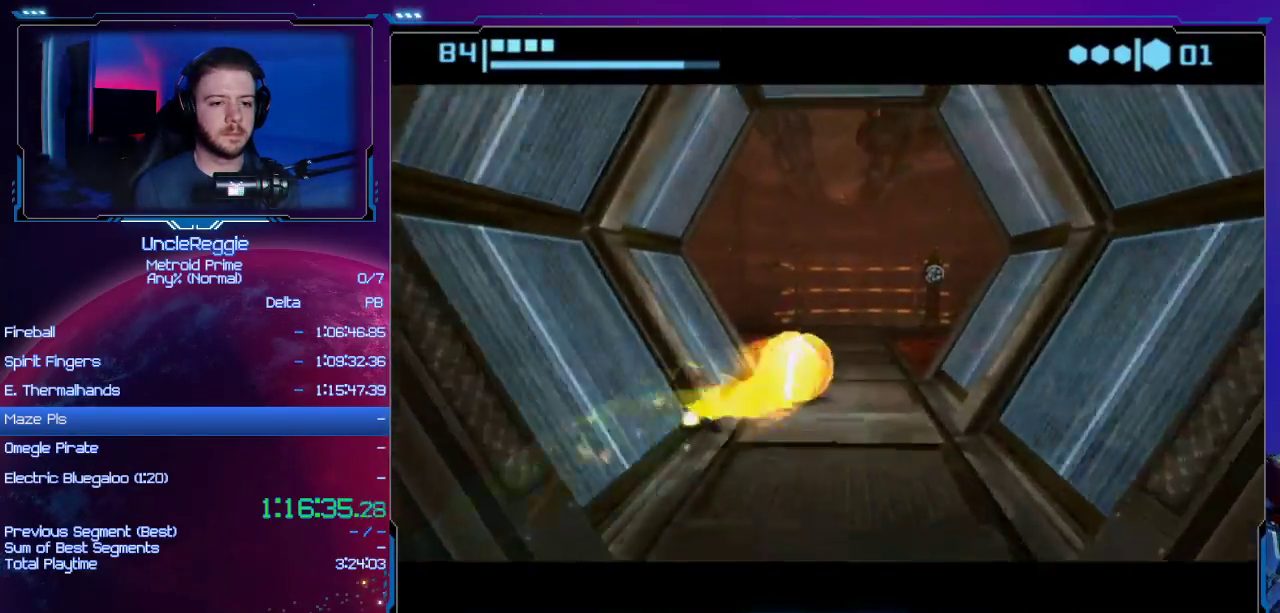
{"buttons": [], "left_stick": "up", "right_stick": "center", "events": [[133, "X", "down"], [183, "left_stick", "up-right"], [233, "X", "up"], [350, "left_stick", "up"]]}
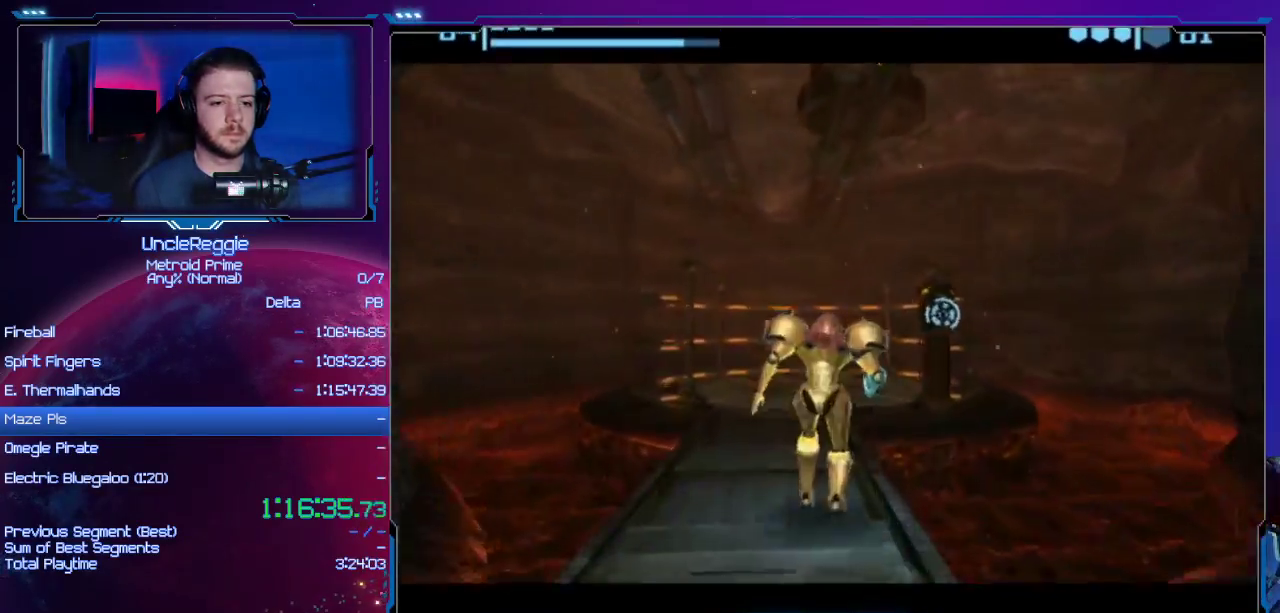
{"buttons": [], "left_stick": "right", "right_stick": "center", "events": [[250, "left_stick", "center"], [384, "left_stick", "up"], [484, "left_stick", "right"]]}
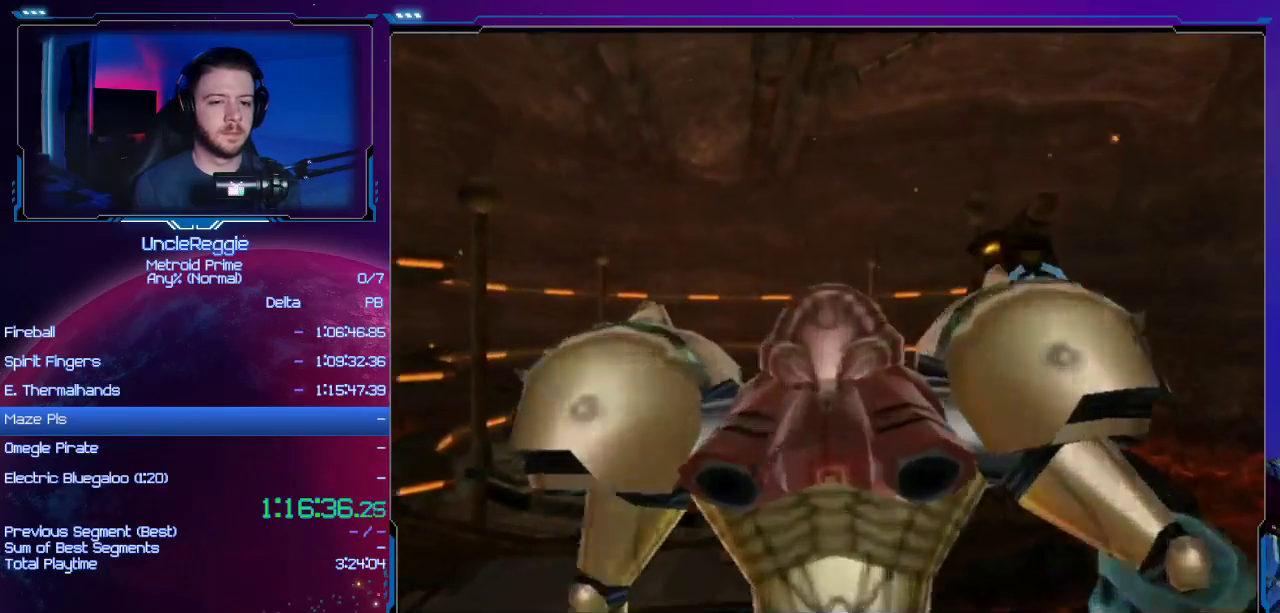
{"buttons": ["L1"], "left_stick": "center", "right_stick": "center", "events": [[267, "DPAD_LEFT", "down"], [417, "DPAD_LEFT", "up"], [500, "L1", "down"], [500, "left_stick", "center"]]}
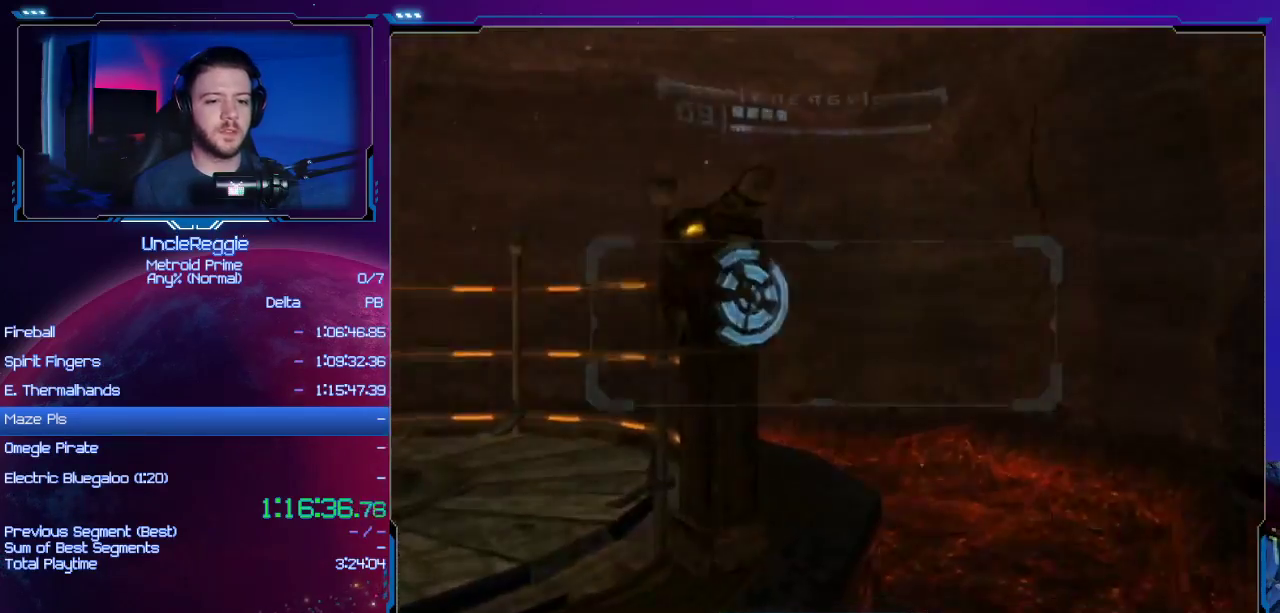
{"buttons": ["L1"], "left_stick": "left", "right_stick": "center", "events": [[50, "left_stick", "up-left"], [134, "B", "down"], [134, "left_stick", "left"], [284, "B", "up"]]}
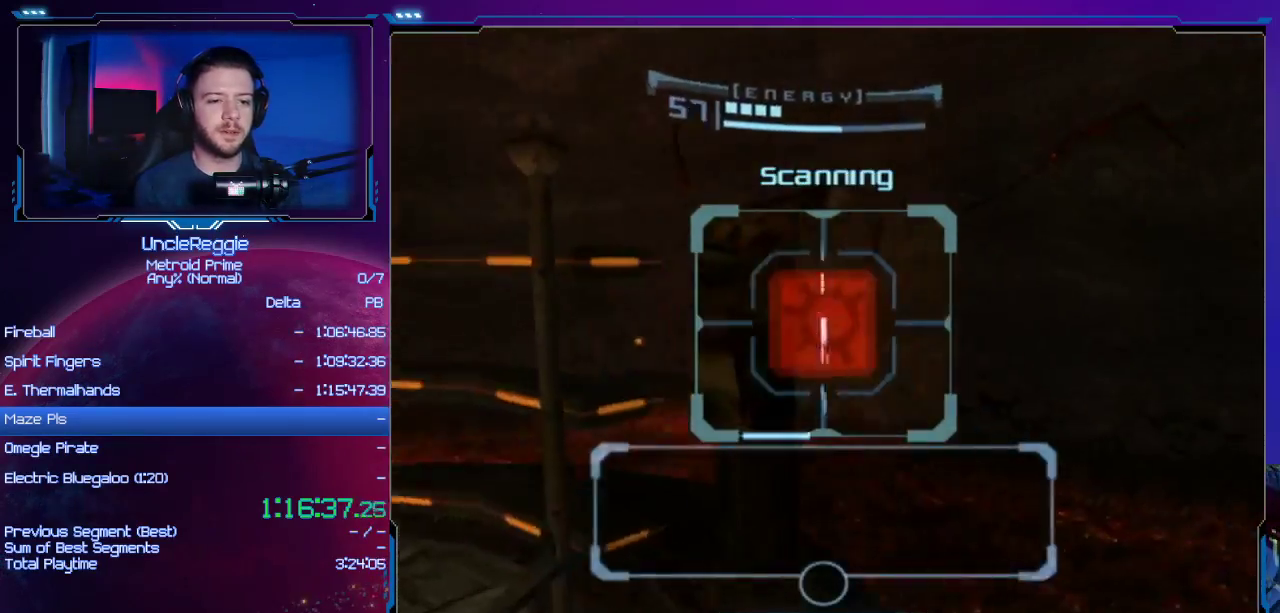
{"buttons": ["L1"], "left_stick": "down-left", "right_stick": "center", "events": [[500, "left_stick", "down-left"]]}
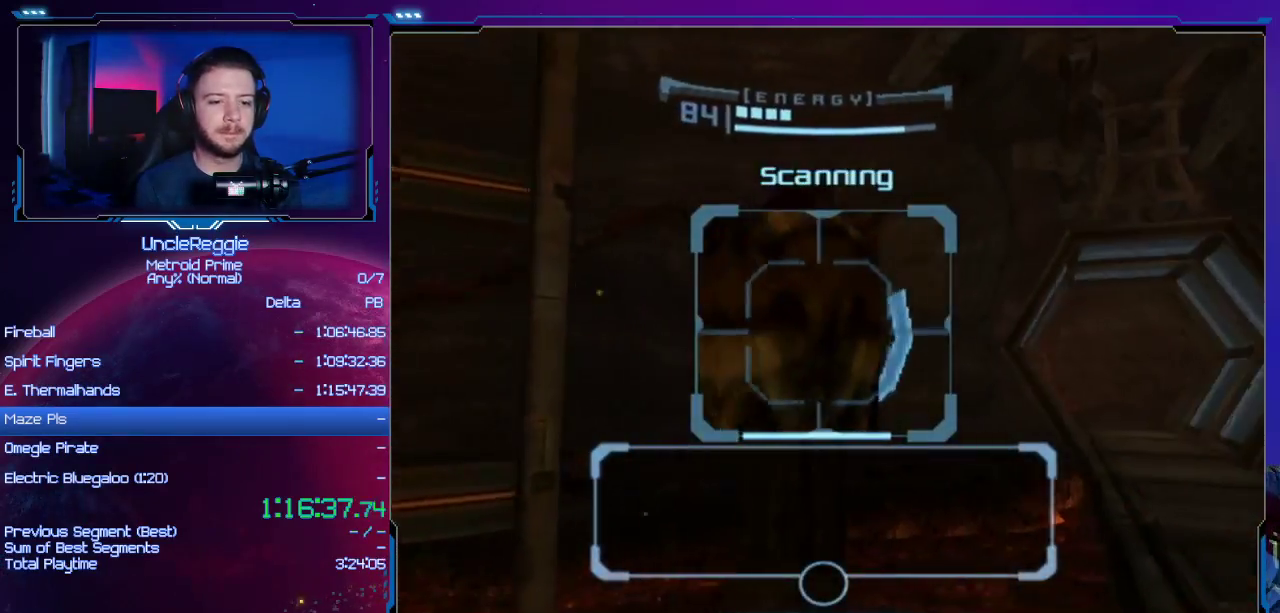
{"buttons": ["L1"], "left_stick": "down-right", "right_stick": "center", "events": [[134, "left_stick", "down"], [317, "L1", "up"], [351, "left_stick", "down-right"], [451, "L1", "down"]]}
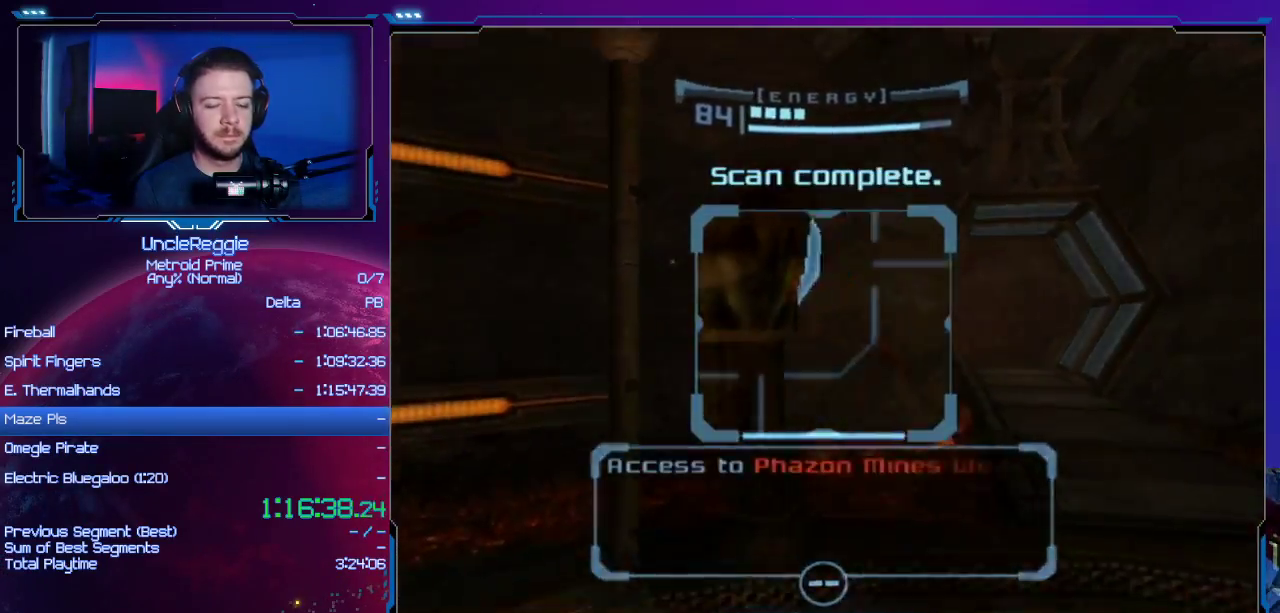
{"buttons": ["A", "B"], "left_stick": "center", "right_stick": "center", "events": [[117, "A", "down"], [117, "B", "down"], [267, "B", "up"], [317, "A", "up"], [334, "L1", "up"], [400, "left_stick", "center"], [434, "A", "down"], [467, "B", "down"]]}
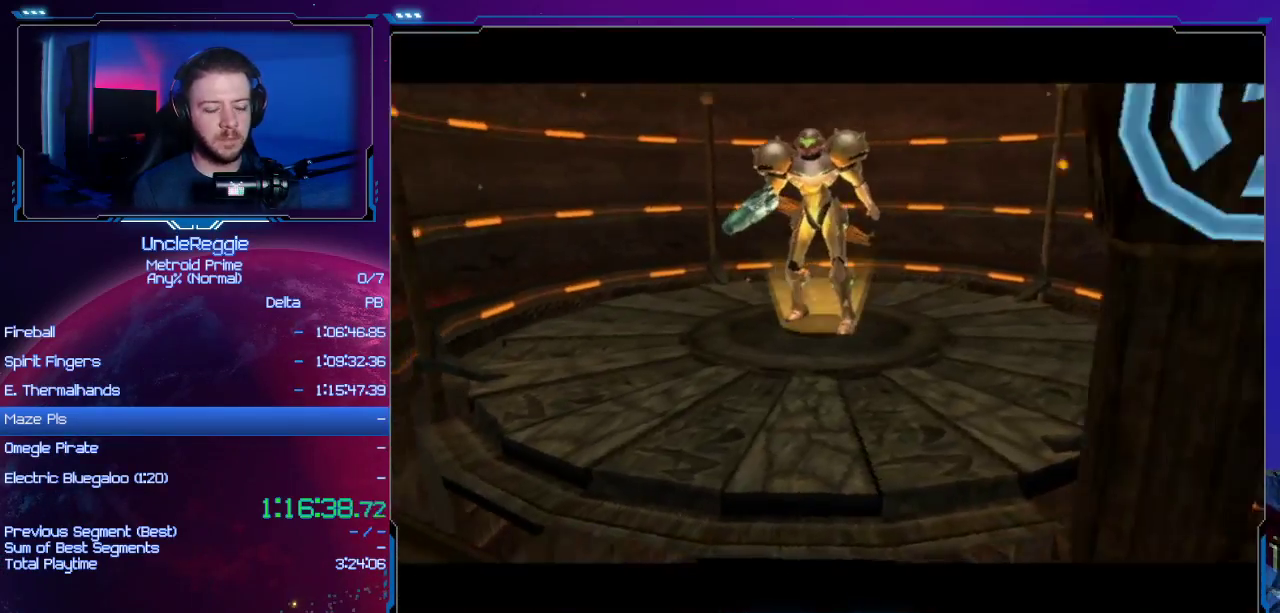
{"buttons": ["A"], "left_stick": "center", "right_stick": "center", "events": [[83, "A", "up"], [83, "B", "up"], [216, "A", "down"], [216, "B", "down"], [367, "B", "up"], [400, "A", "up"], [500, "A", "down"]]}